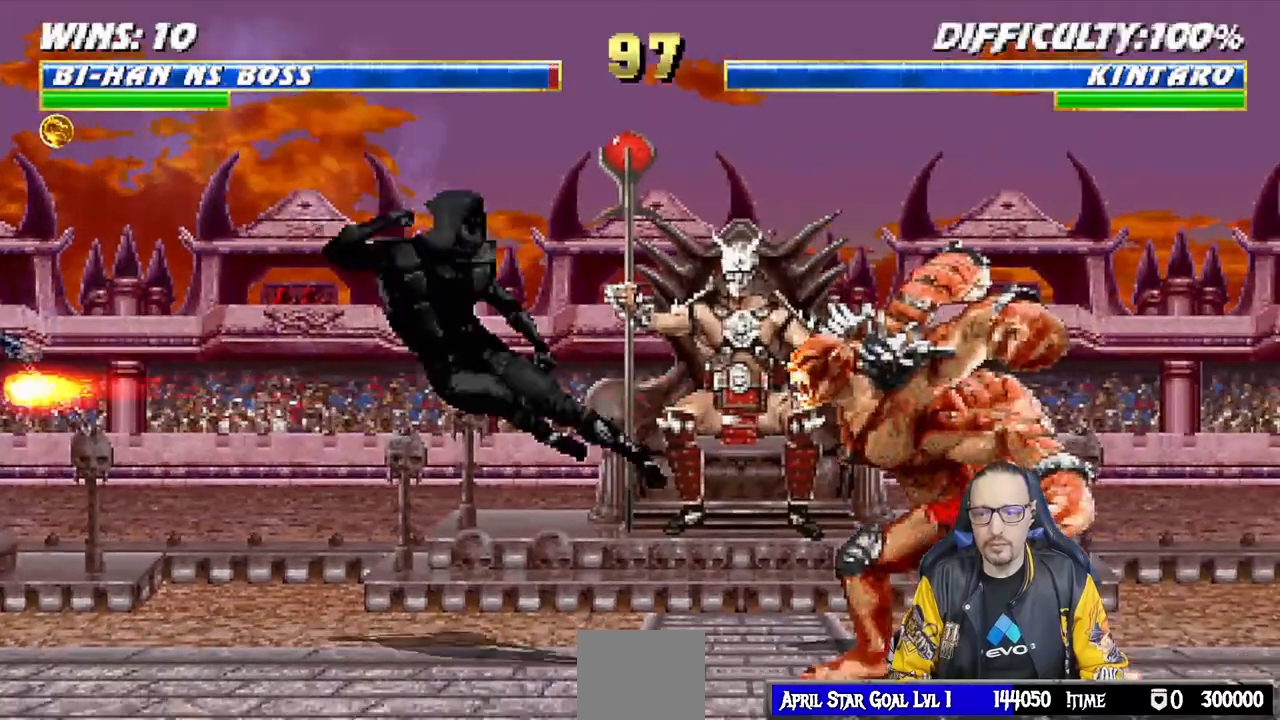
Gameplay with a controller (PlayStation layout); each line is a JSON object with the inputs held at the frame after it. "events" lists button and stick changes between this image and that frame as [ms after this image, input, new state], when the widget could be followed in between.
{"buttons": ["L1", "DPAD_UP", "DPAD_RIGHT"], "left_stick": "center", "right_stick": "center", "events": [[117, "DPAD_LEFT", "down"], [383, "DPAD_LEFT", "up"], [450, "L1", "down"], [483, "DPAD_RIGHT", "down"], [483, "DPAD_UP", "down"]]}
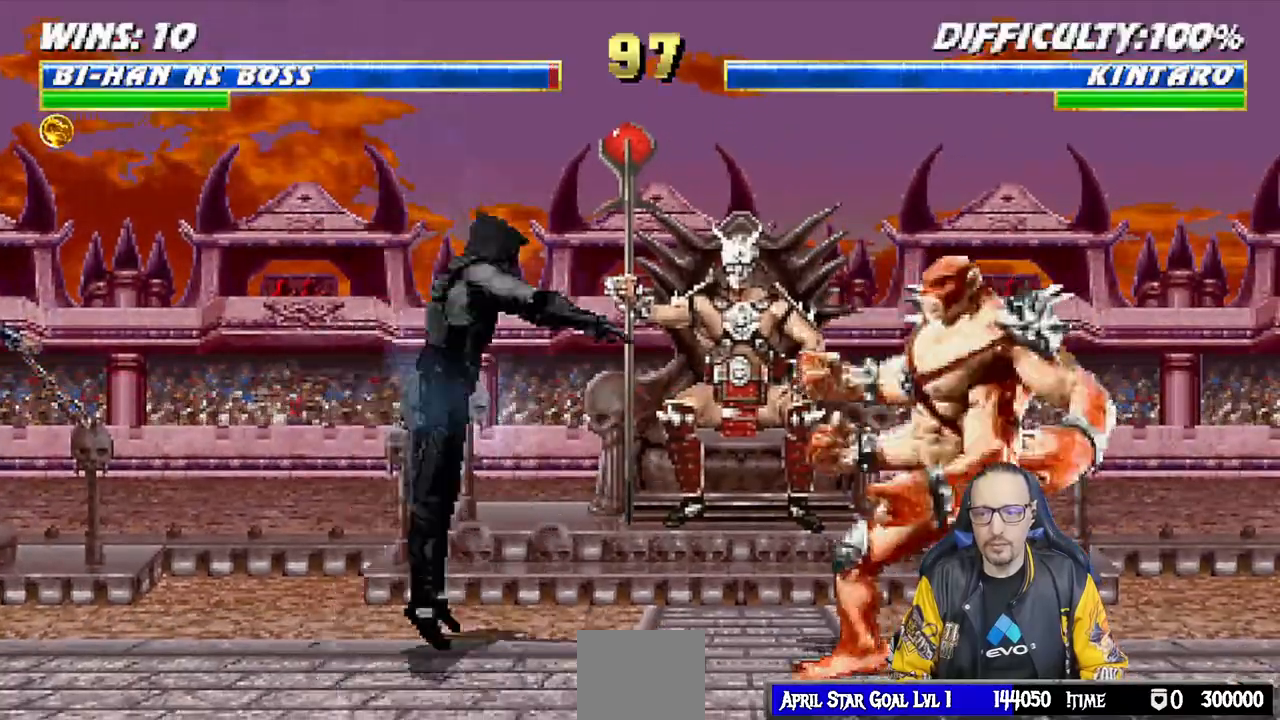
{"buttons": ["TRIANGLE"], "left_stick": "center", "right_stick": "center", "events": [[233, "DPAD_RIGHT", "up"], [233, "DPAD_UP", "up"], [233, "TRIANGLE", "down"], [250, "L1", "up"], [300, "TRIANGLE", "up"], [383, "TRIANGLE", "down"]]}
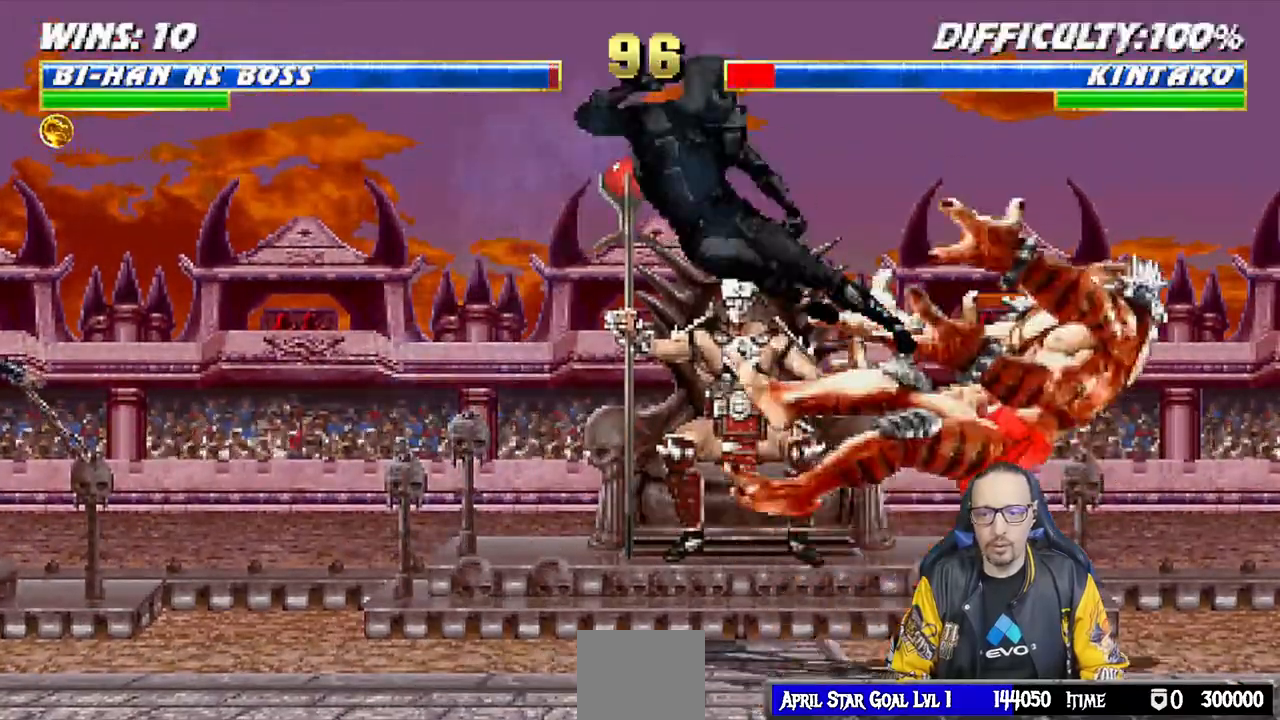
{"buttons": ["DPAD_LEFT"], "left_stick": "center", "right_stick": "center", "events": [[33, "TRIANGLE", "up"], [267, "DPAD_LEFT", "down"]]}
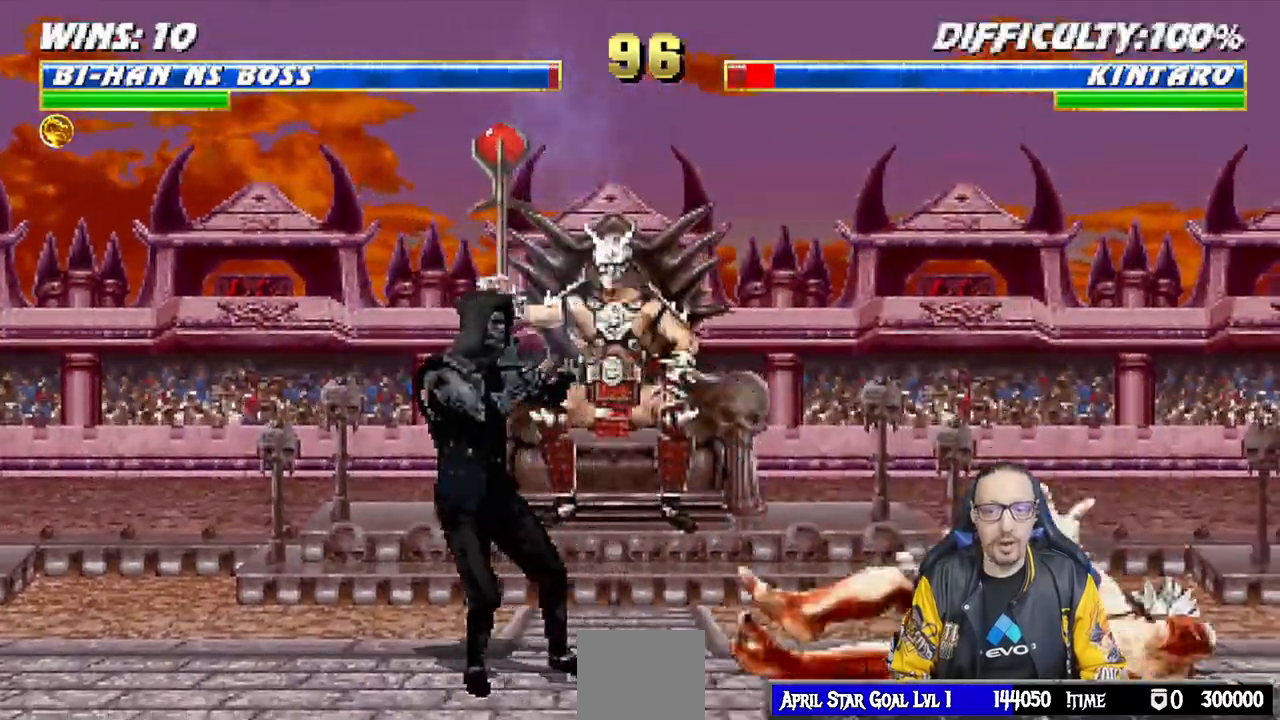
{"buttons": ["L1", "DPAD_UP", "DPAD_RIGHT"], "left_stick": "center", "right_stick": "center", "events": [[367, "DPAD_LEFT", "up"], [433, "L1", "down"], [467, "DPAD_RIGHT", "down"], [467, "DPAD_UP", "down"]]}
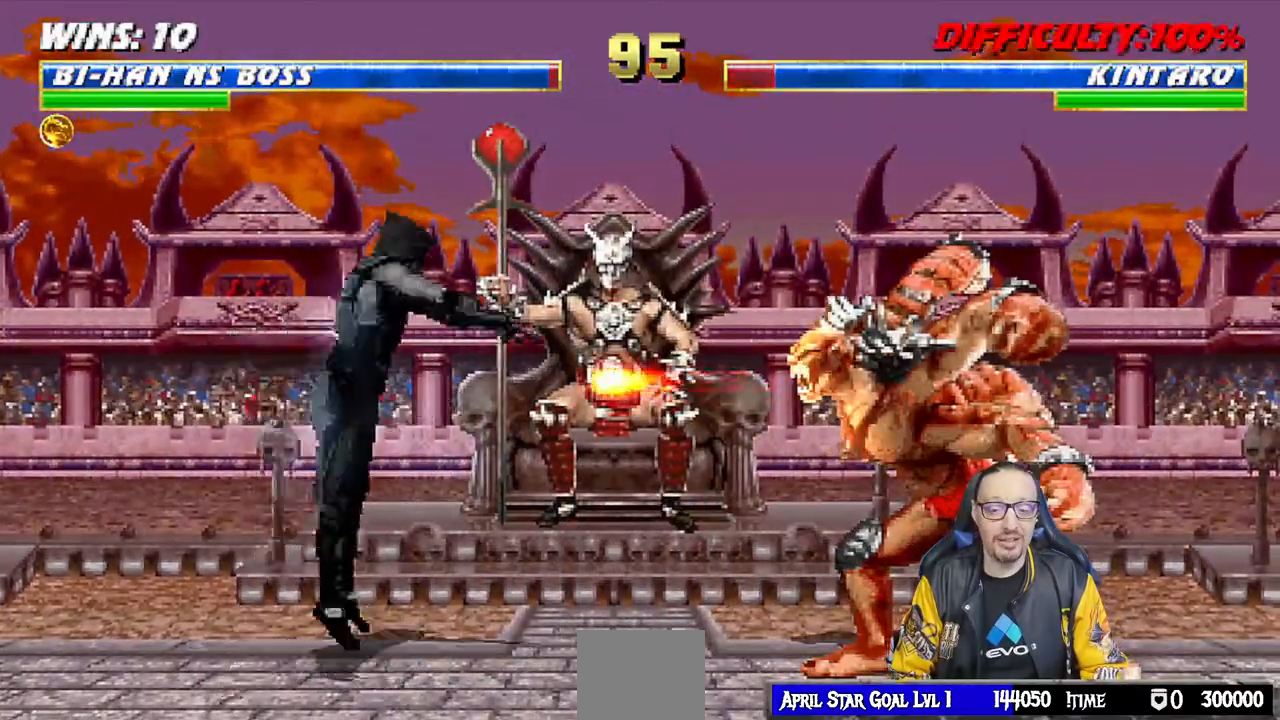
{"buttons": ["SQUARE", "L1", "DPAD_DOWN"], "left_stick": "center", "right_stick": "center", "events": [[250, "DPAD_RIGHT", "up"], [250, "DPAD_UP", "up"], [333, "SQUARE", "down"], [417, "SQUARE", "up"], [500, "DPAD_DOWN", "down"], [500, "SQUARE", "down"]]}
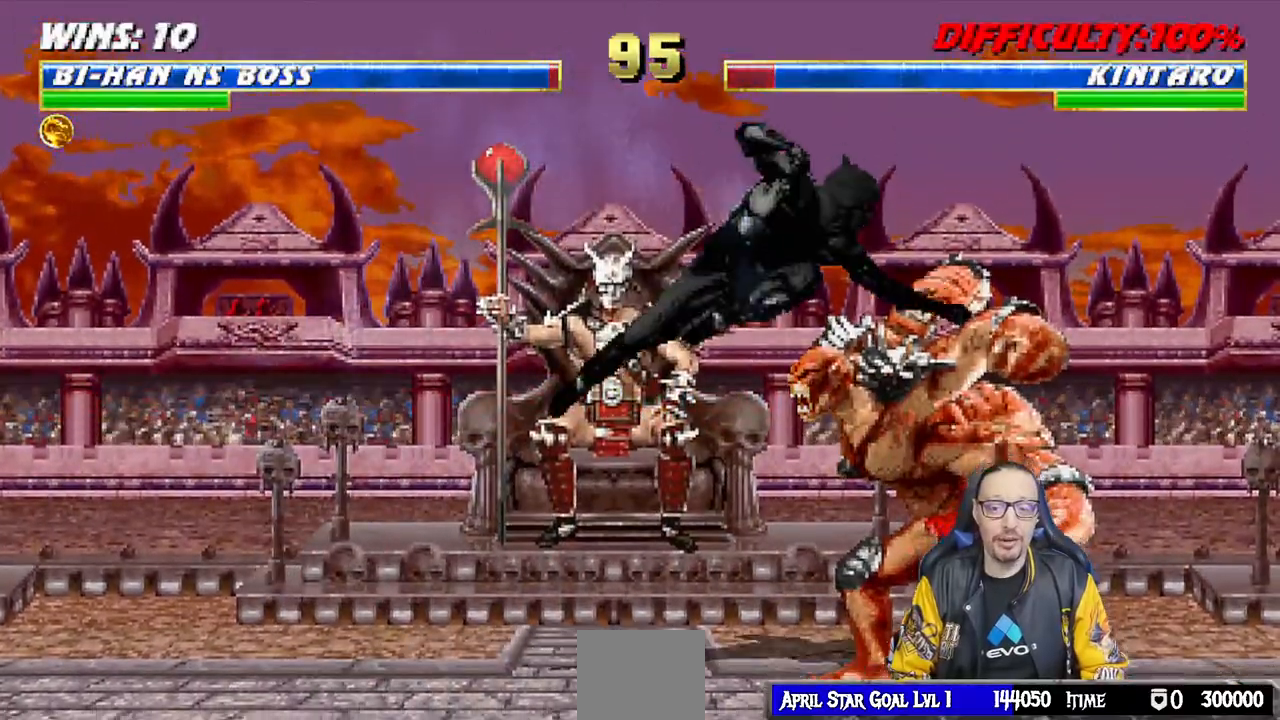
{"buttons": ["SQUARE", "L1", "DPAD_DOWN"], "left_stick": "center", "right_stick": "center"}
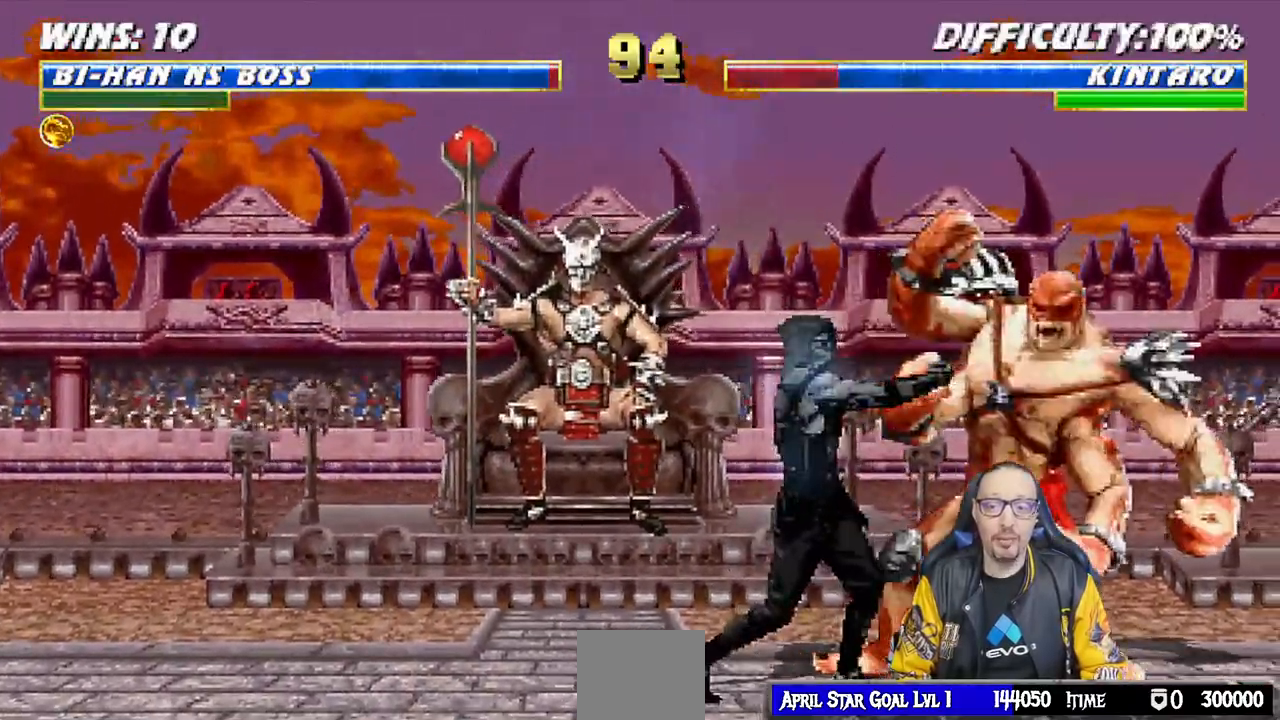
{"buttons": ["SQUARE"], "left_stick": "center", "right_stick": "center", "events": [[67, "SQUARE", "up"], [150, "SQUARE", "down"], [233, "SQUARE", "up"], [317, "SQUARE", "down"], [400, "SQUARE", "up"], [417, "DPAD_DOWN", "up"], [450, "L1", "up"], [467, "SQUARE", "down"]]}
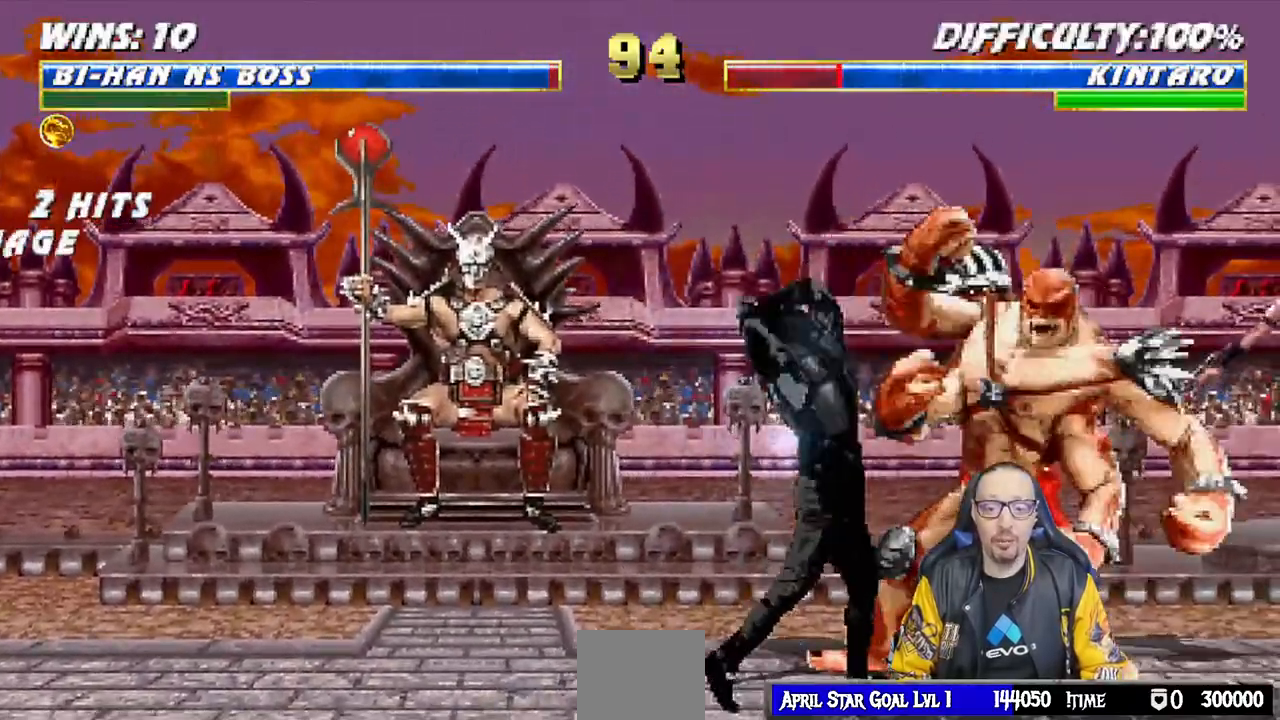
{"buttons": [], "left_stick": "center", "right_stick": "center", "events": [[83, "right_stick", "down"], [133, "SQUARE", "up"], [133, "right_stick", "center"], [267, "DPAD_LEFT", "down"], [483, "DPAD_LEFT", "up"]]}
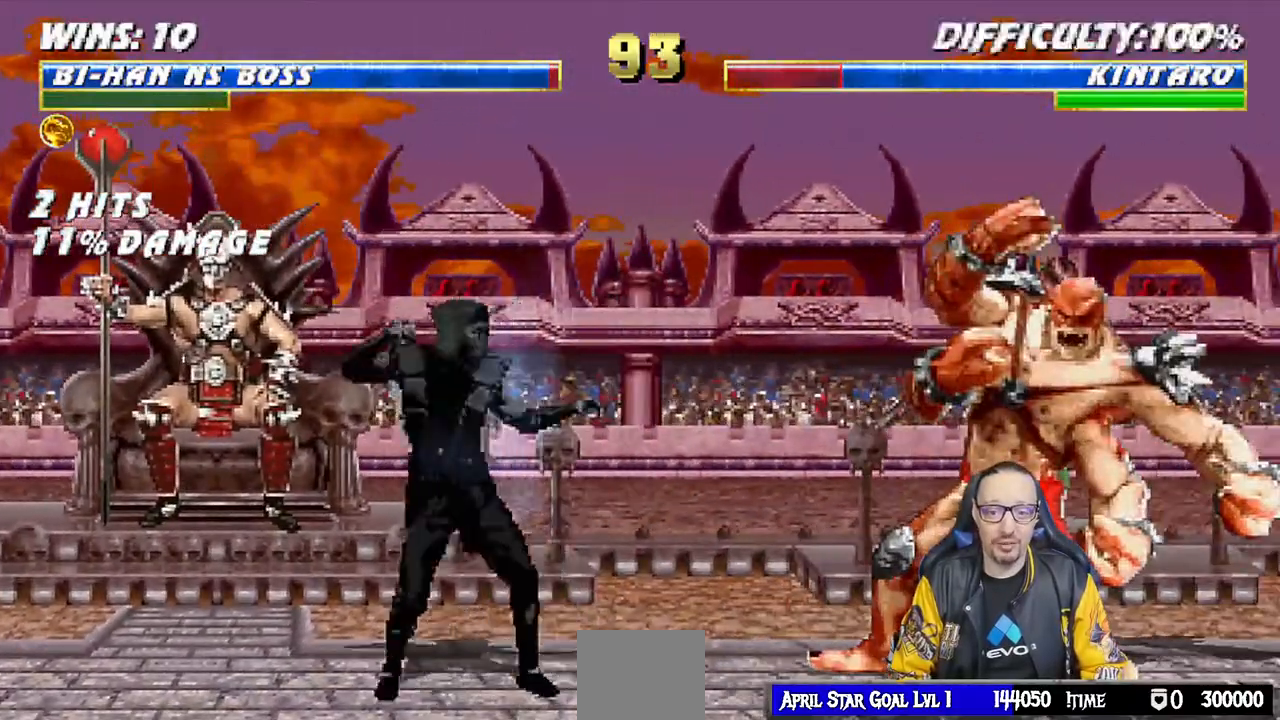
{"buttons": ["L1"], "left_stick": "center", "right_stick": "center", "events": [[17, "L1", "down"], [50, "DPAD_RIGHT", "down"], [50, "DPAD_UP", "down"], [233, "DPAD_RIGHT", "up"], [250, "DPAD_UP", "up"], [333, "SQUARE", "down"], [417, "SQUARE", "up"]]}
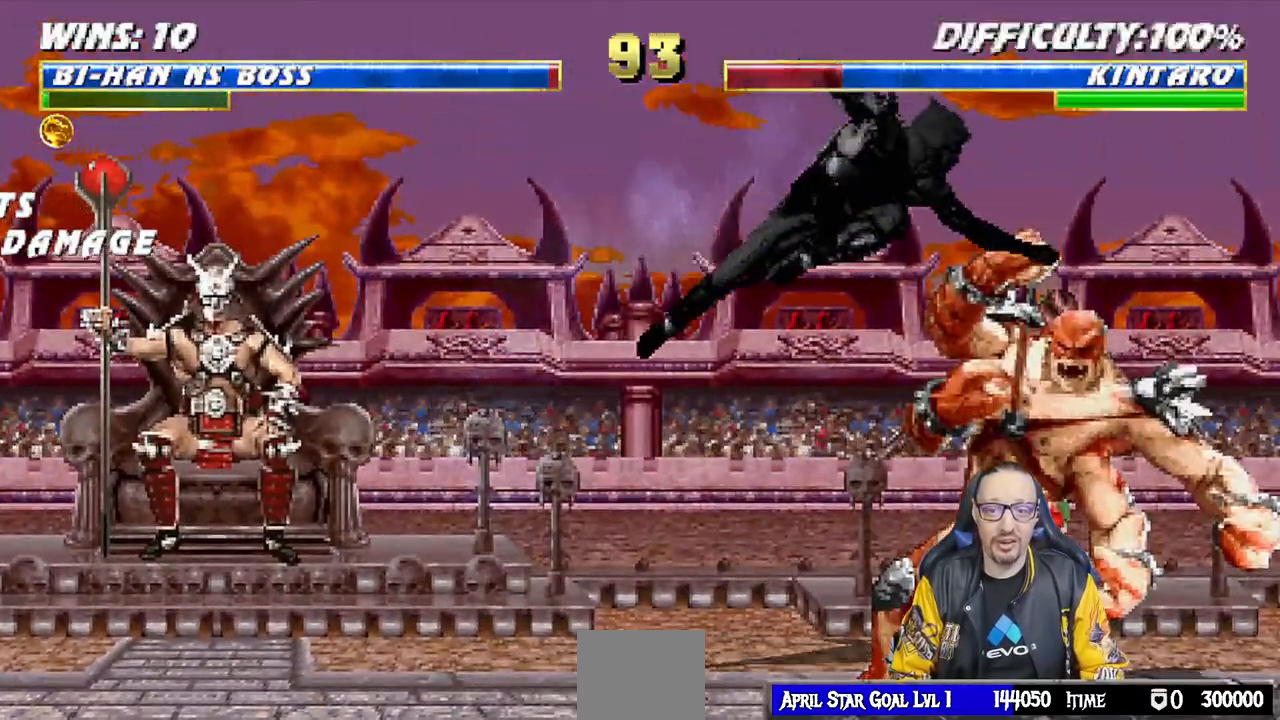
{"buttons": ["SQUARE", "L1", "DPAD_DOWN"], "left_stick": "center", "right_stick": "center", "events": [[17, "SQUARE", "down"], [83, "SQUARE", "up"], [183, "SQUARE", "down"], [233, "SQUARE", "up"], [283, "DPAD_DOWN", "down"], [333, "SQUARE", "down"], [417, "SQUARE", "up"], [500, "SQUARE", "down"]]}
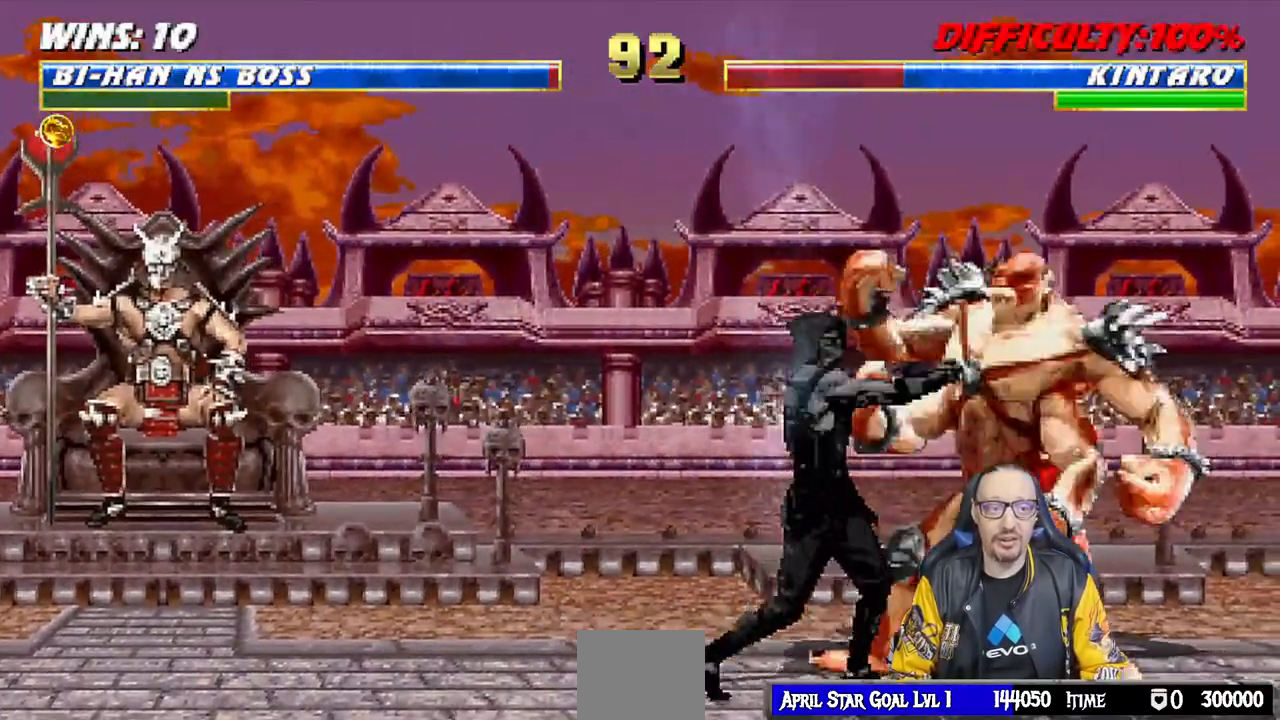
{"buttons": ["SQUARE", "L1", "DPAD_DOWN"], "left_stick": "center", "right_stick": "center", "events": [[83, "SQUARE", "up"], [167, "SQUARE", "down"], [233, "SQUARE", "up"], [317, "SQUARE", "down"], [400, "SQUARE", "up"], [483, "SQUARE", "down"]]}
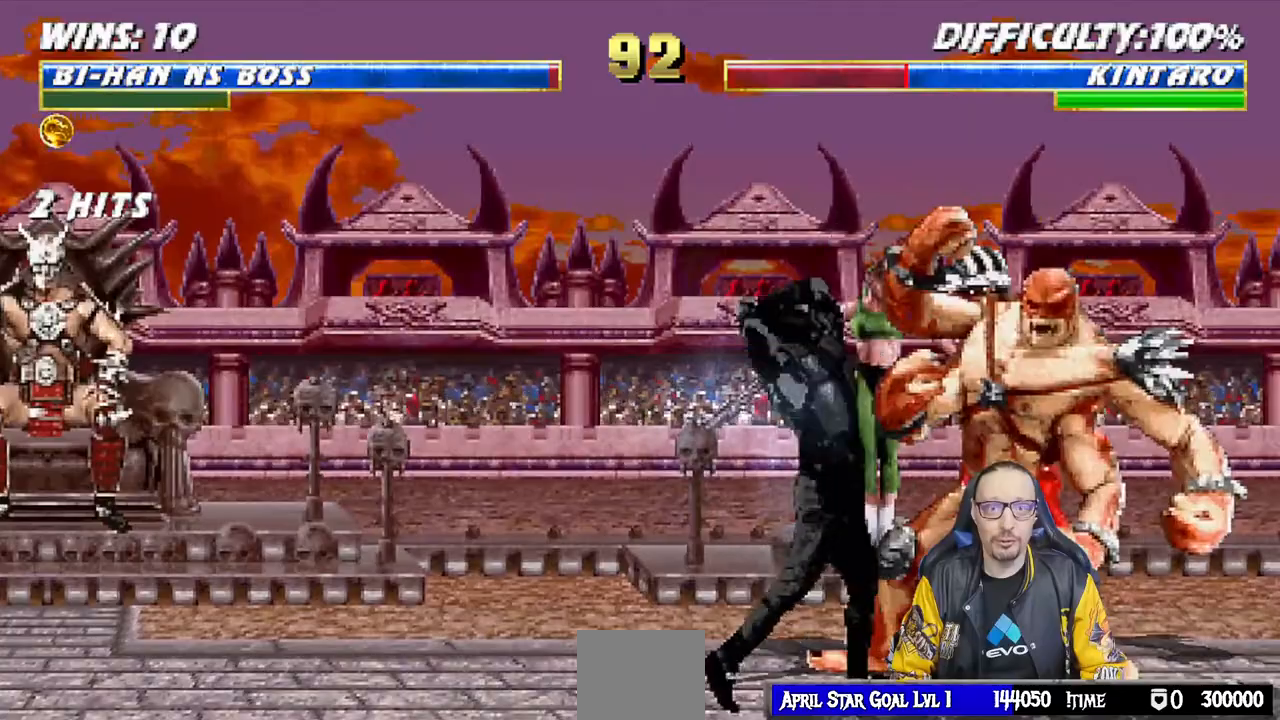
{"buttons": ["DPAD_LEFT"], "left_stick": "center", "right_stick": "center", "events": [[83, "DPAD_DOWN", "up"], [83, "SQUARE", "up"], [83, "left_stick", "left"], [117, "L1", "up"], [150, "SQUARE", "down"], [283, "SQUARE", "up"], [367, "left_stick", "center"], [400, "DPAD_LEFT", "down"]]}
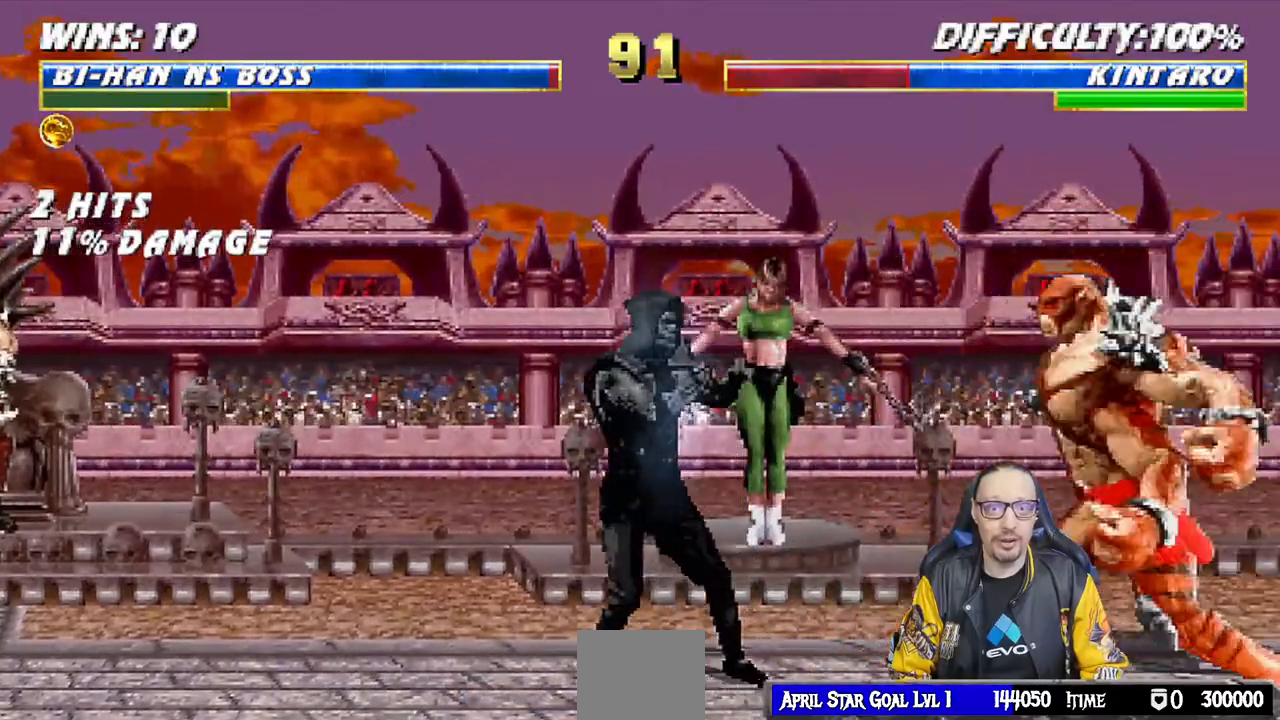
{"buttons": ["TRIANGLE"], "left_stick": "center", "right_stick": "center"}
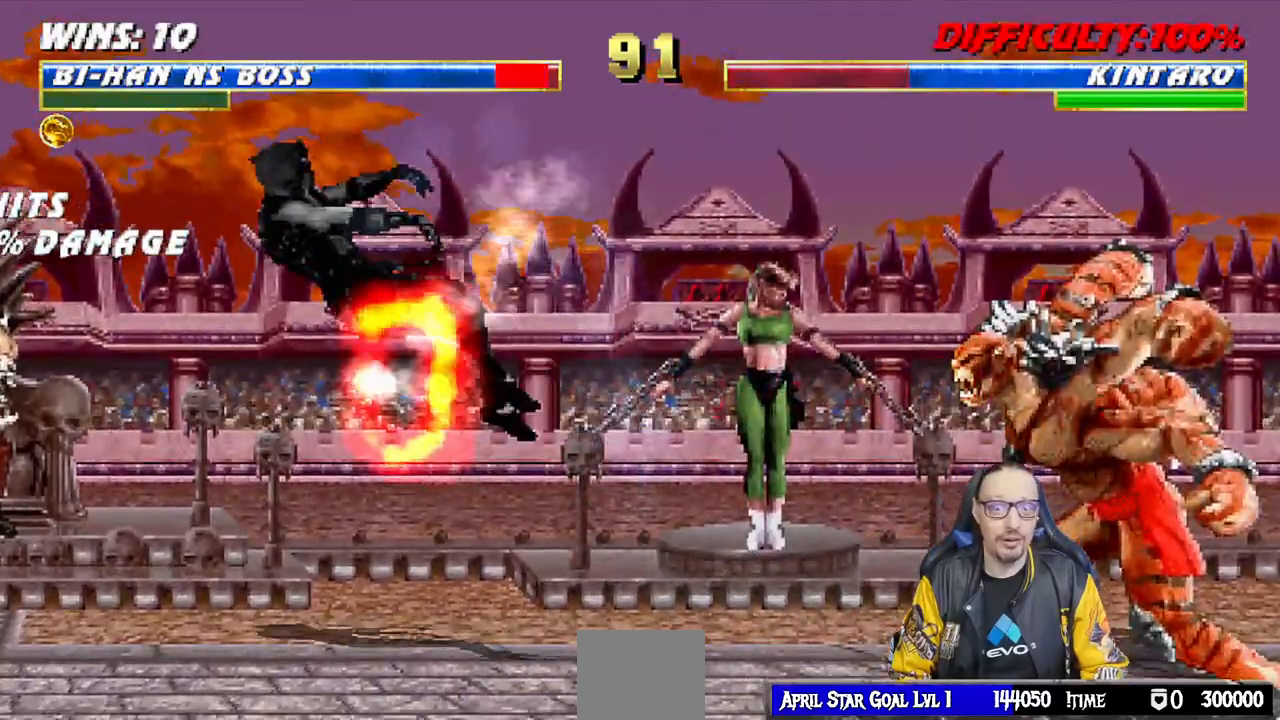
{"buttons": [], "left_stick": "center", "right_stick": "center"}
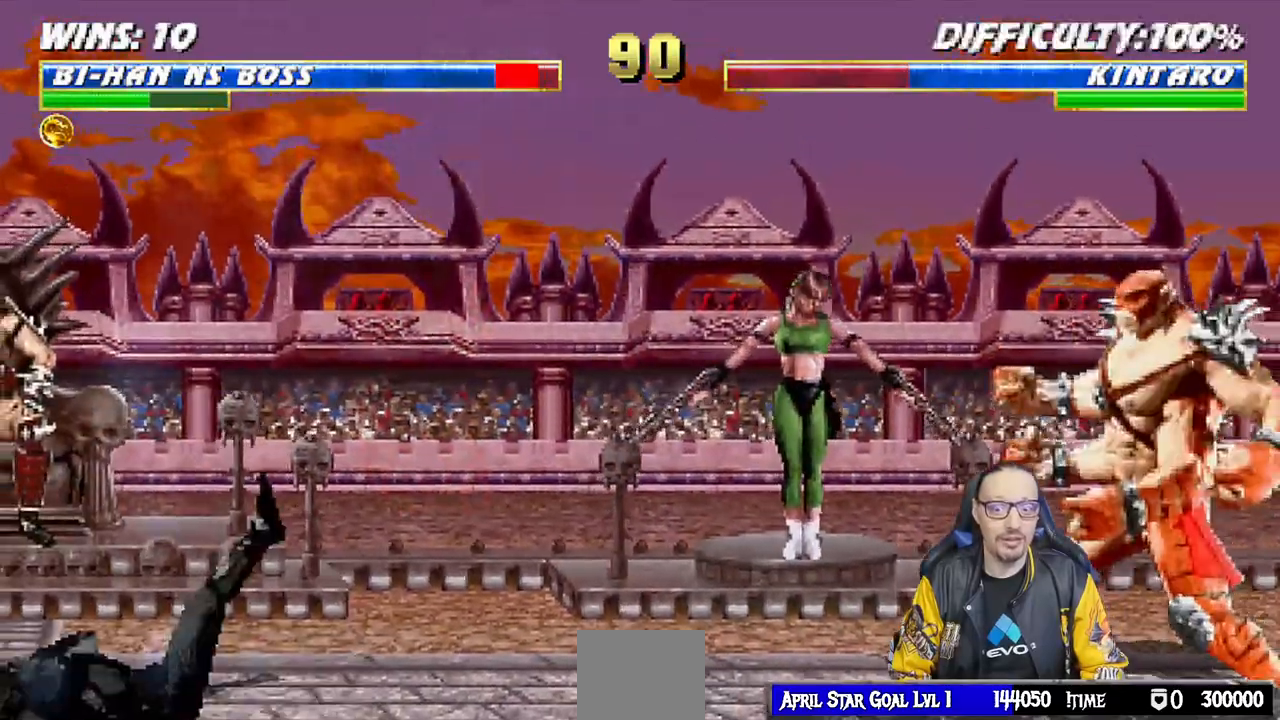
{"buttons": ["L1", "DPAD_UP", "DPAD_RIGHT"], "left_stick": "center", "right_stick": "center"}
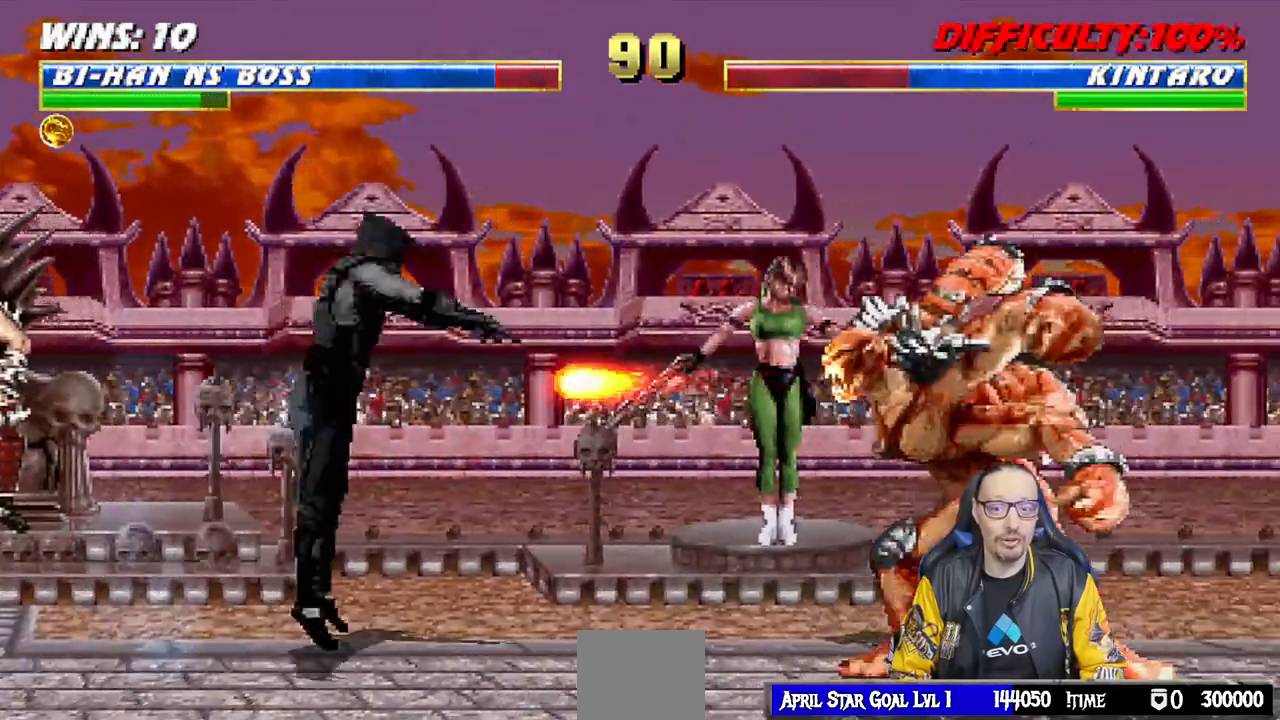
{"buttons": ["TRIANGLE"], "left_stick": "center", "right_stick": "center", "events": [[250, "DPAD_RIGHT", "up"], [250, "DPAD_UP", "up"], [250, "TRIANGLE", "down"], [283, "L1", "up"]]}
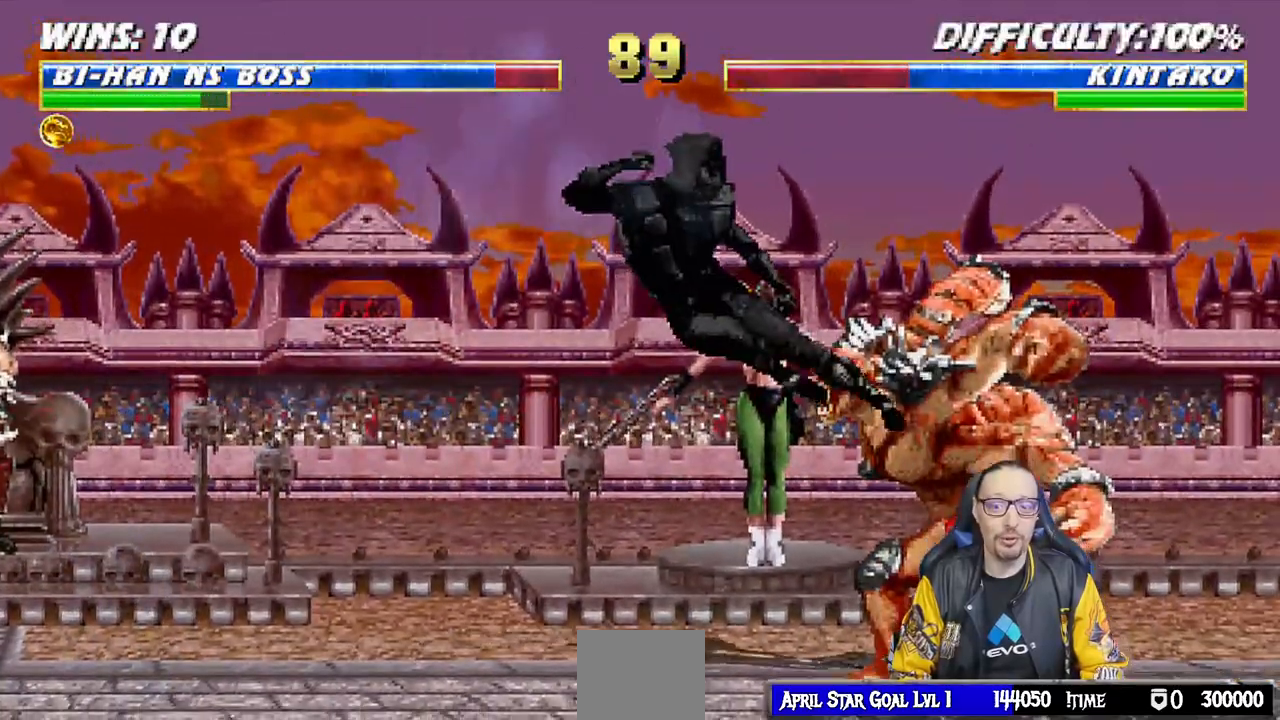
{"buttons": ["L1", "DPAD_UP", "DPAD_LEFT"], "left_stick": "center", "right_stick": "center", "events": [[83, "TRIANGLE", "up"], [333, "DPAD_LEFT", "down"], [333, "L1", "down"], [367, "DPAD_UP", "down"]]}
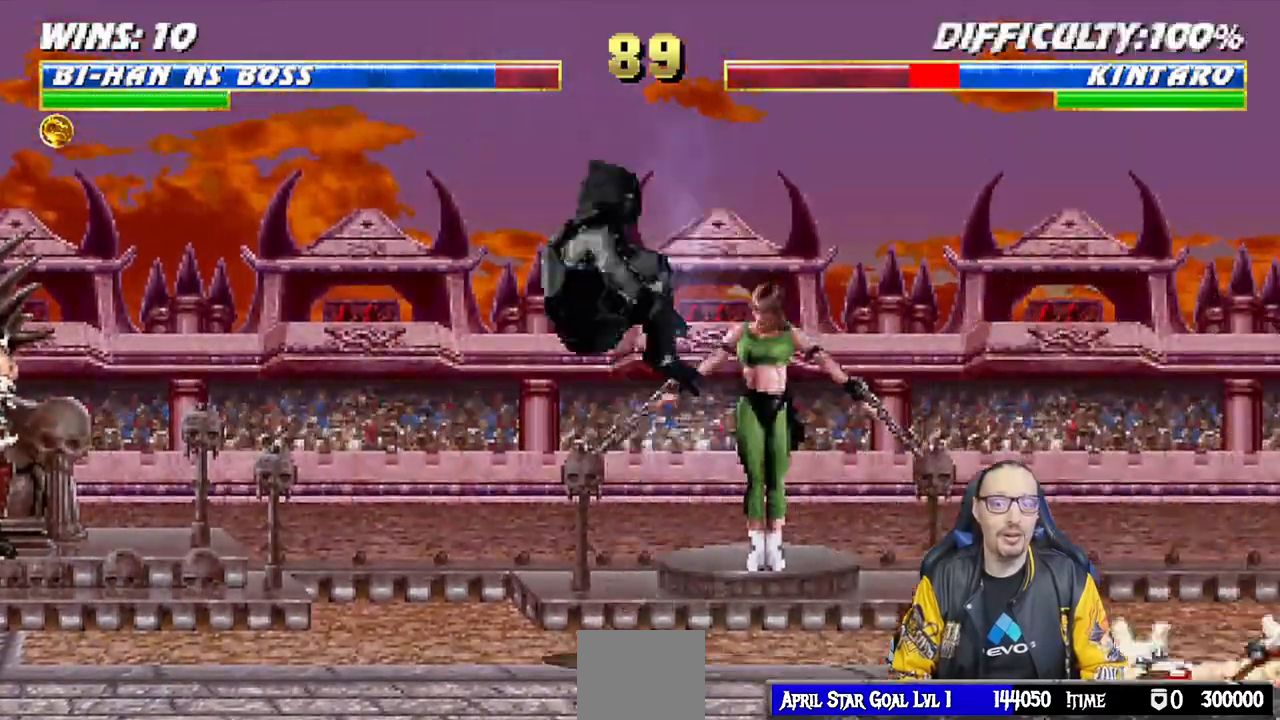
{"buttons": [], "left_stick": "center", "right_stick": "center", "events": [[33, "TRIANGLE", "down"], [67, "DPAD_UP", "up"], [83, "DPAD_LEFT", "up"], [117, "L1", "up"], [133, "TRIANGLE", "up"], [183, "TRIANGLE", "down"], [350, "TRIANGLE", "up"]]}
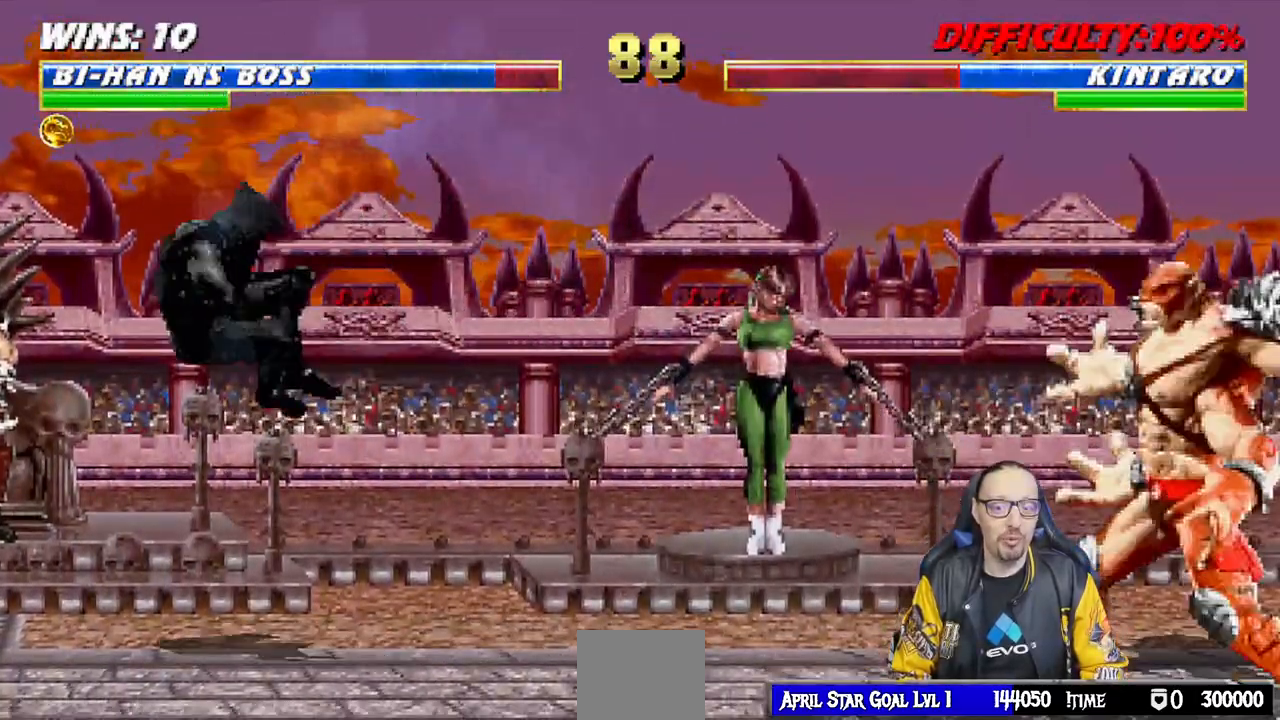
{"buttons": ["TRIANGLE", "L1", "DPAD_UP", "DPAD_RIGHT"], "left_stick": "center", "right_stick": "center"}
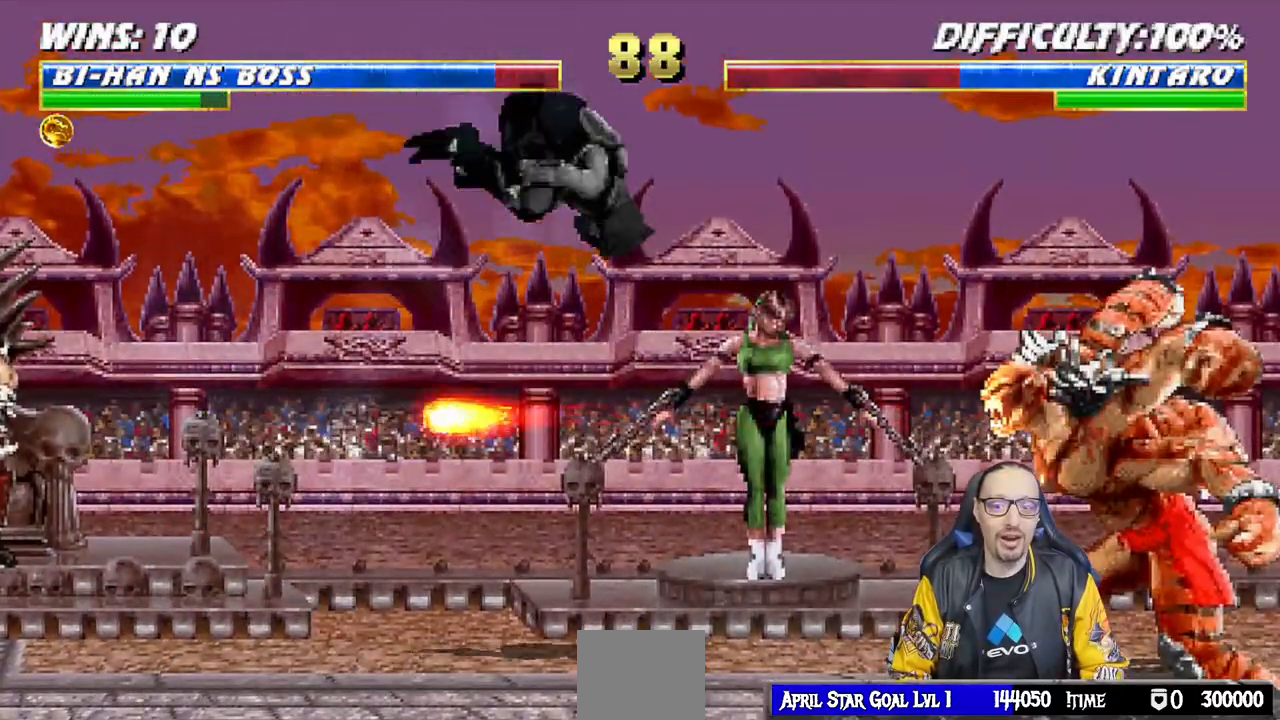
{"buttons": ["L1", "DPAD_UP", "DPAD_LEFT"], "left_stick": "center", "right_stick": "center", "events": [[17, "DPAD_RIGHT", "up"], [17, "DPAD_UP", "up"], [50, "L1", "up"], [100, "TRIANGLE", "up"], [150, "TRIANGLE", "down"], [350, "TRIANGLE", "up"], [450, "DPAD_LEFT", "down"], [450, "DPAD_UP", "down"], [450, "L1", "down"]]}
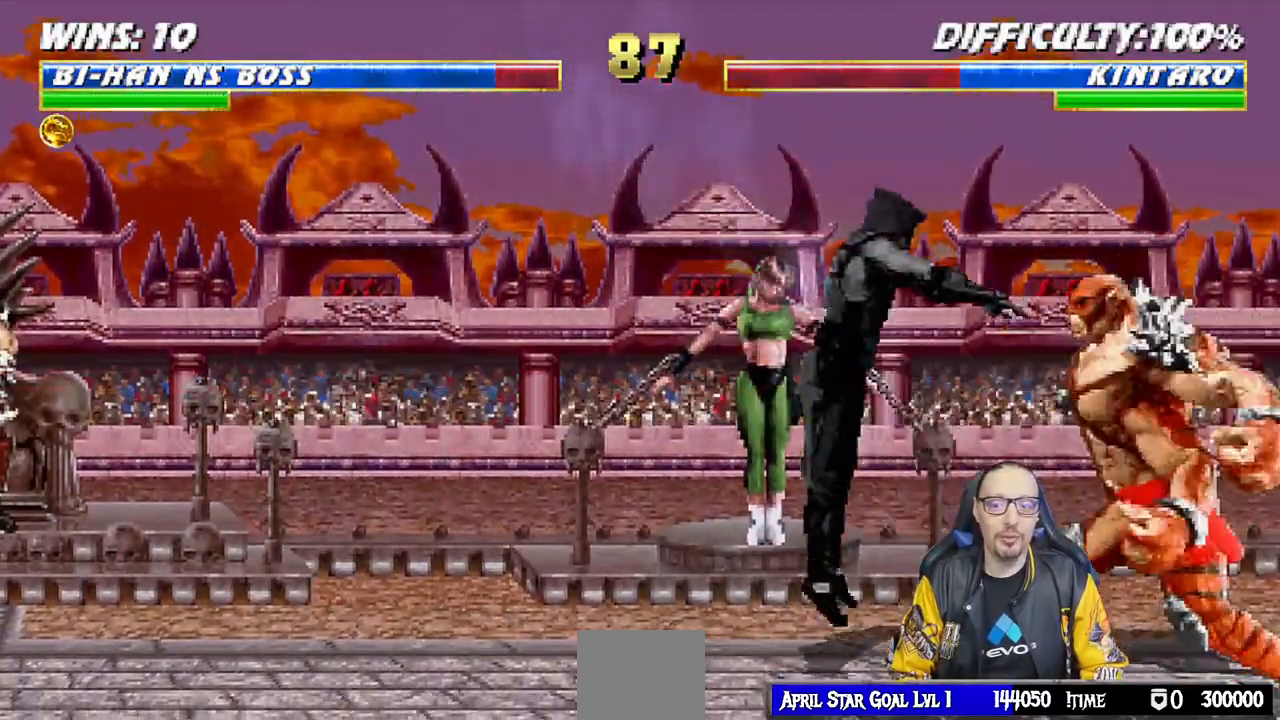
{"buttons": ["DPAD_LEFT"], "left_stick": "center", "right_stick": "center", "events": [[83, "TRIANGLE", "down"], [183, "DPAD_LEFT", "up"], [183, "DPAD_UP", "up"], [200, "L1", "up"], [383, "TRIANGLE", "up"], [450, "DPAD_LEFT", "down"]]}
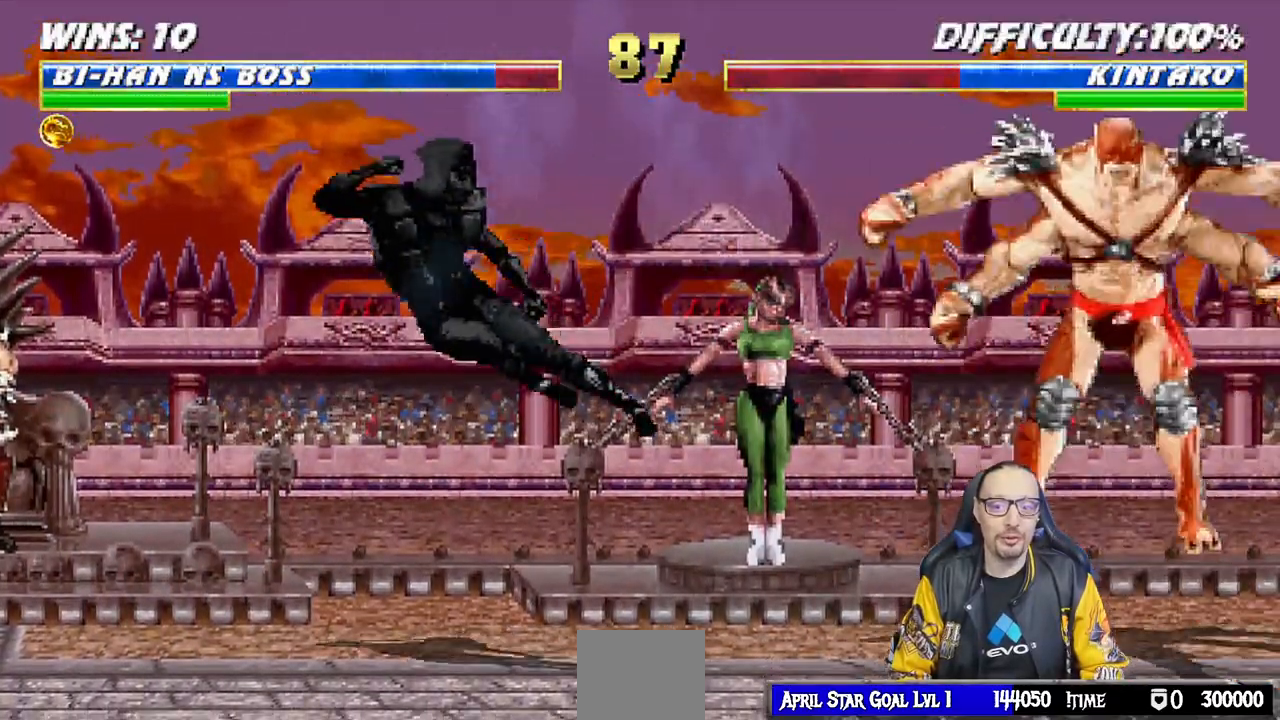
{"buttons": ["TRIANGLE"], "left_stick": "center", "right_stick": "center", "events": [[100, "DPAD_LEFT", "up"], [200, "L1", "down"], [233, "DPAD_RIGHT", "down"], [233, "DPAD_UP", "down"], [317, "TRIANGLE", "down"], [417, "DPAD_RIGHT", "up"], [433, "DPAD_UP", "up"], [450, "TRIANGLE", "up"], [467, "L1", "up"], [483, "TRIANGLE", "down"]]}
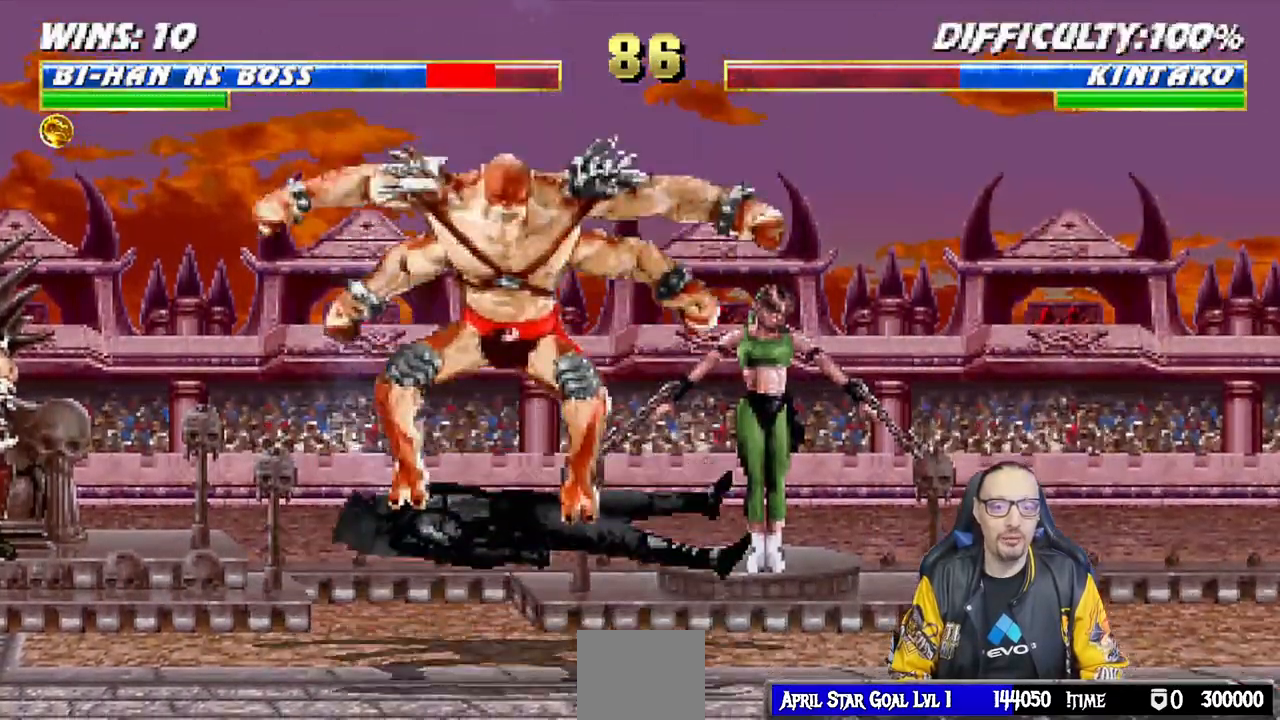
{"buttons": [], "left_stick": "center", "right_stick": "center", "events": [[117, "TRIANGLE", "up"], [150, "DPAD_DOWN", "down"], [167, "DPAD_LEFT", "down"], [183, "L1", "down"], [233, "R1", "down"], [350, "DPAD_LEFT", "up"], [383, "DPAD_DOWN", "up"], [400, "L1", "up"], [483, "R1", "up"]]}
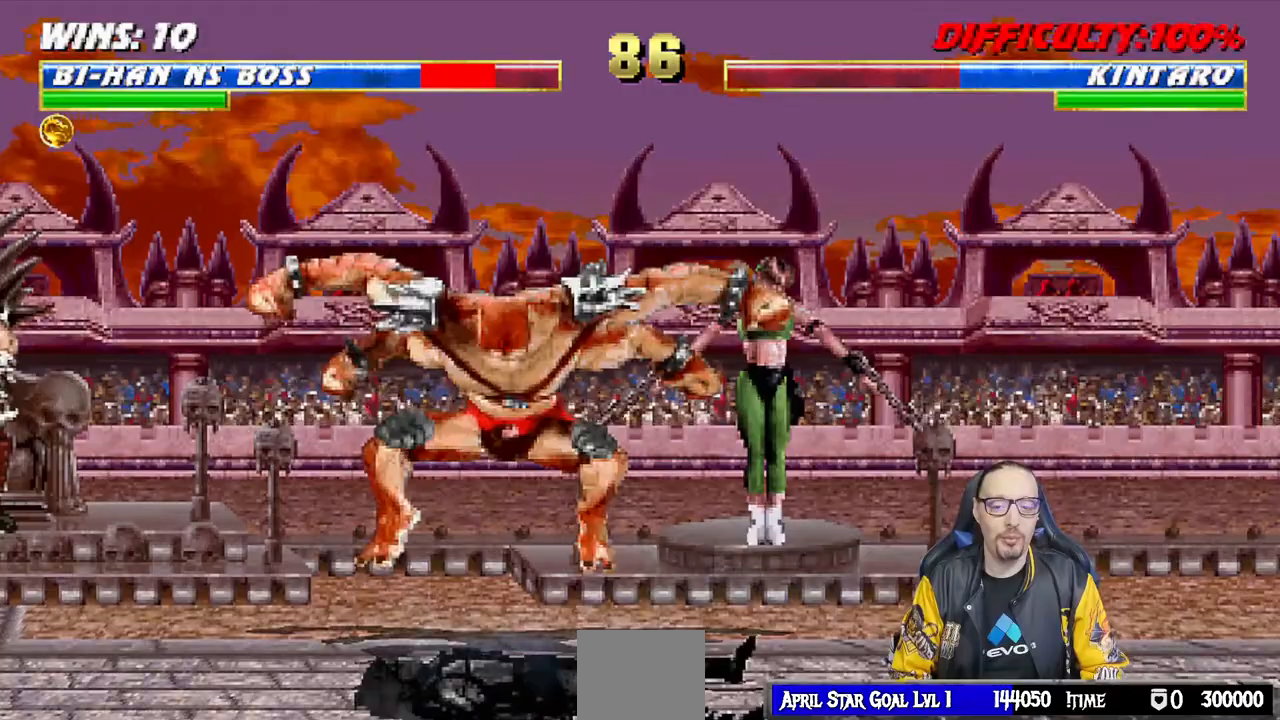
{"buttons": ["R1"], "left_stick": "center", "right_stick": "center", "events": [[133, "L1", "down"], [150, "DPAD_DOWN", "down"], [183, "R1", "down"], [233, "DPAD_DOWN", "up"], [283, "L1", "up"], [317, "R1", "up"], [483, "R1", "down"]]}
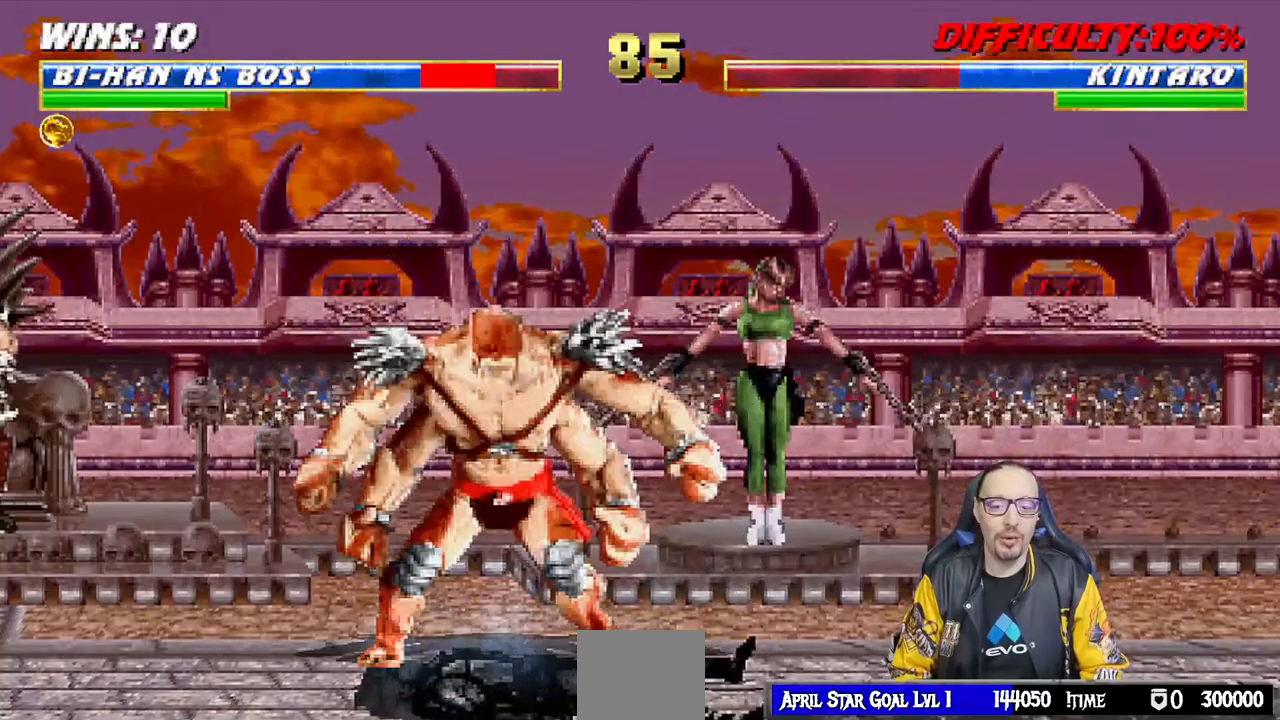
{"buttons": [], "left_stick": "center", "right_stick": "center", "events": [[133, "R1", "up"]]}
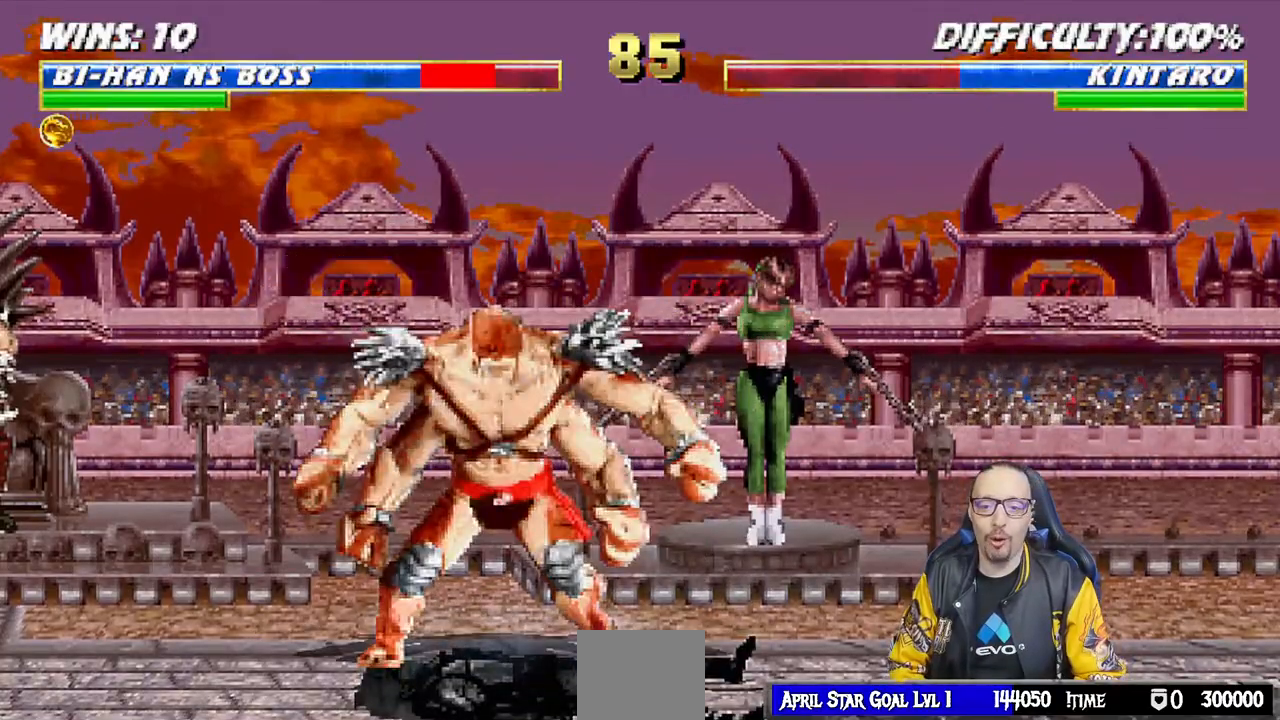
{"buttons": [], "left_stick": "center", "right_stick": "center", "events": []}
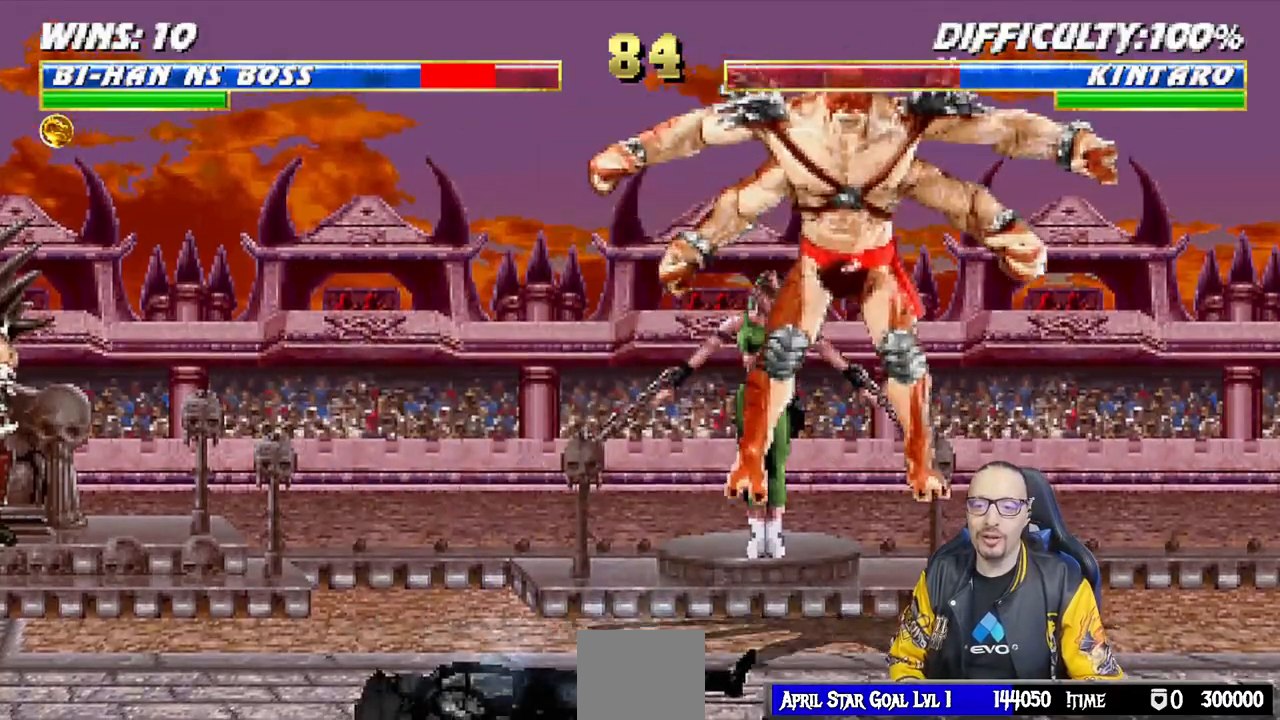
{"buttons": ["SQUARE", "L1"], "left_stick": "center", "right_stick": "center", "events": [[150, "DPAD_RIGHT", "down"], [150, "L1", "down"], [167, "DPAD_UP", "down"], [383, "DPAD_RIGHT", "up"], [400, "DPAD_UP", "up"], [483, "SQUARE", "down"]]}